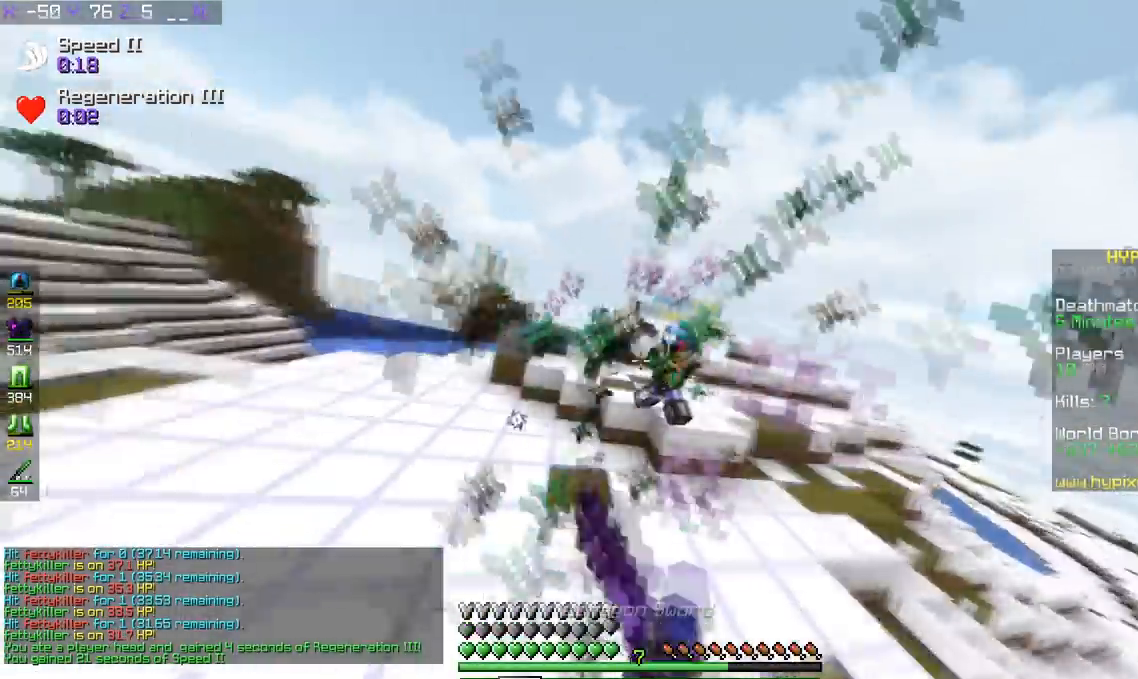
Gameplay with keyboard; each line is a JSON object with the keys held at the frame after it. "events" lists presses ("down") and releases ("up") of "a", "d", "s", "space" and "w" between this image and that frame as [ms after this image, input, new state], when the widget could be followed in between. No other keys are recorded. Mouse input is not recorded.
{"keys": ["d", "w"], "events": [[167, "a", "up"], [167, "d", "down"]]}
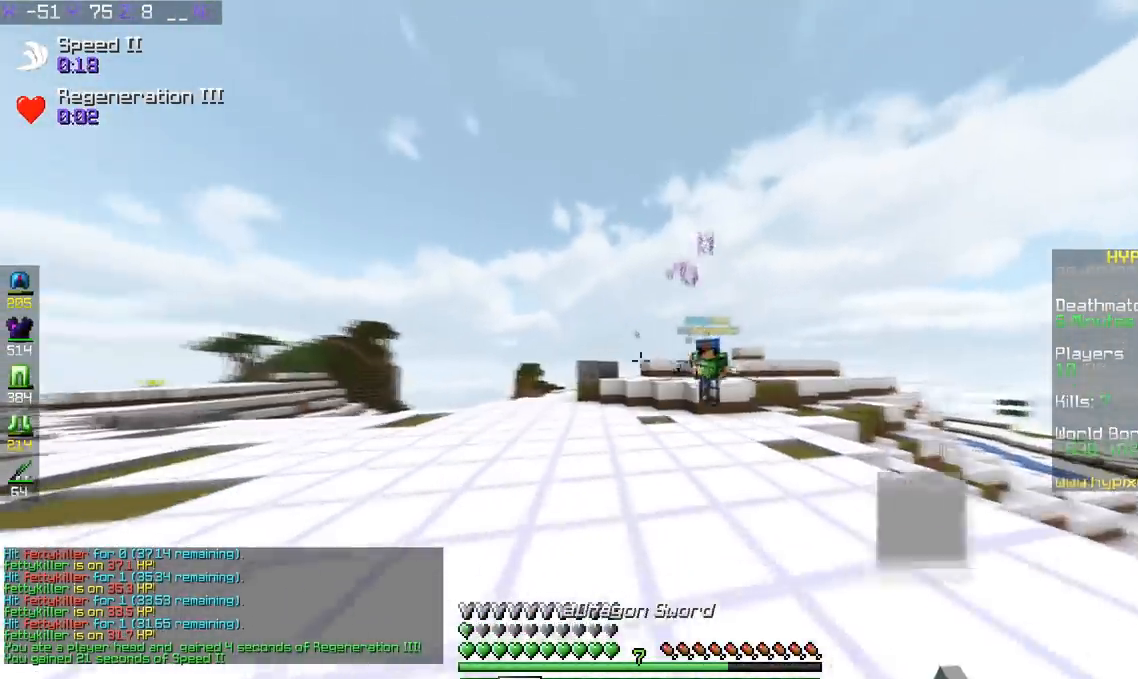
{"keys": ["d", "w"], "events": []}
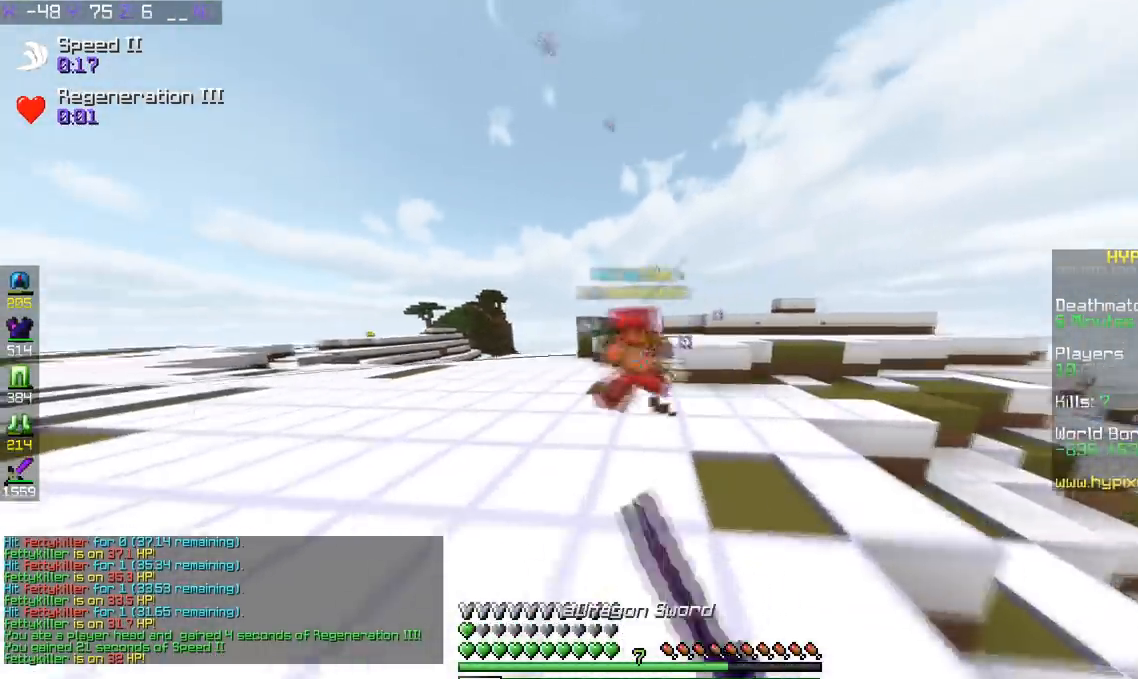
{"keys": ["a", "w"], "events": [[284, "d", "up"], [417, "a", "down"]]}
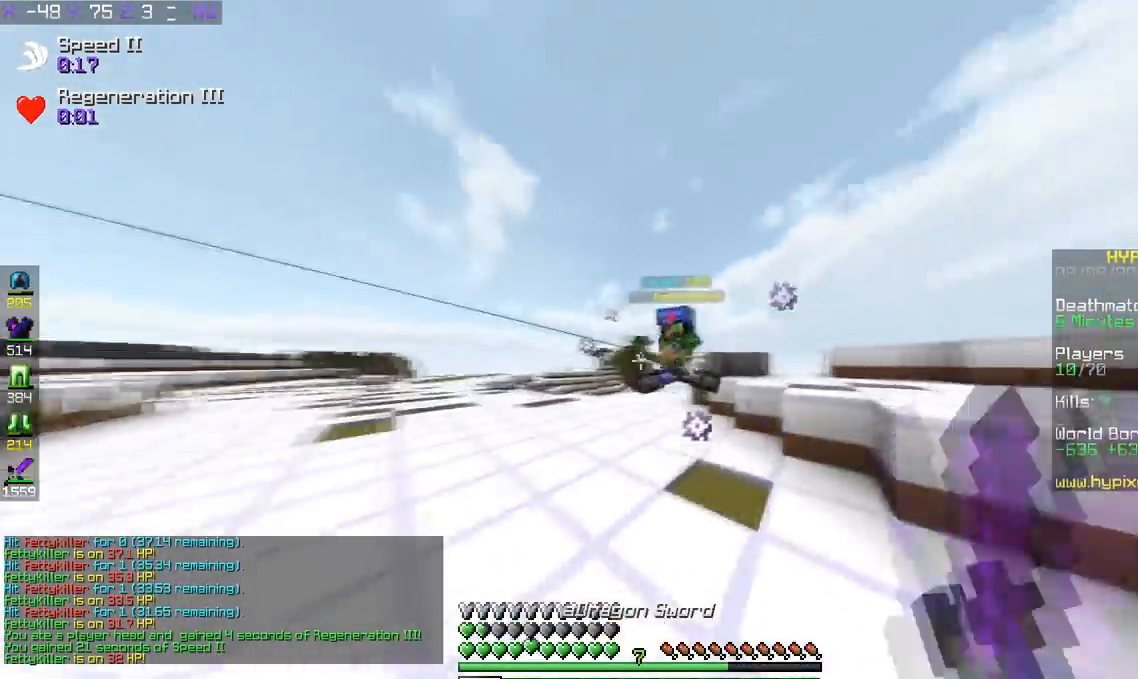
{"keys": ["a", "w"], "events": []}
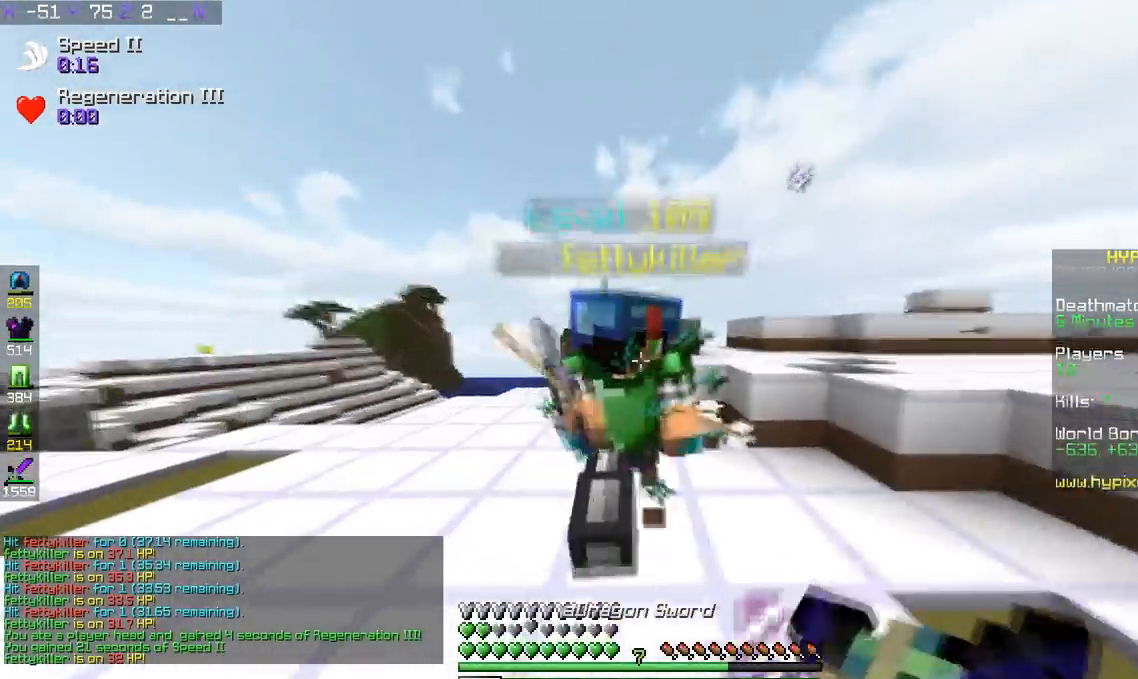
{"keys": ["a", "w"], "events": [[167, "w", "up"], [367, "w", "down"]]}
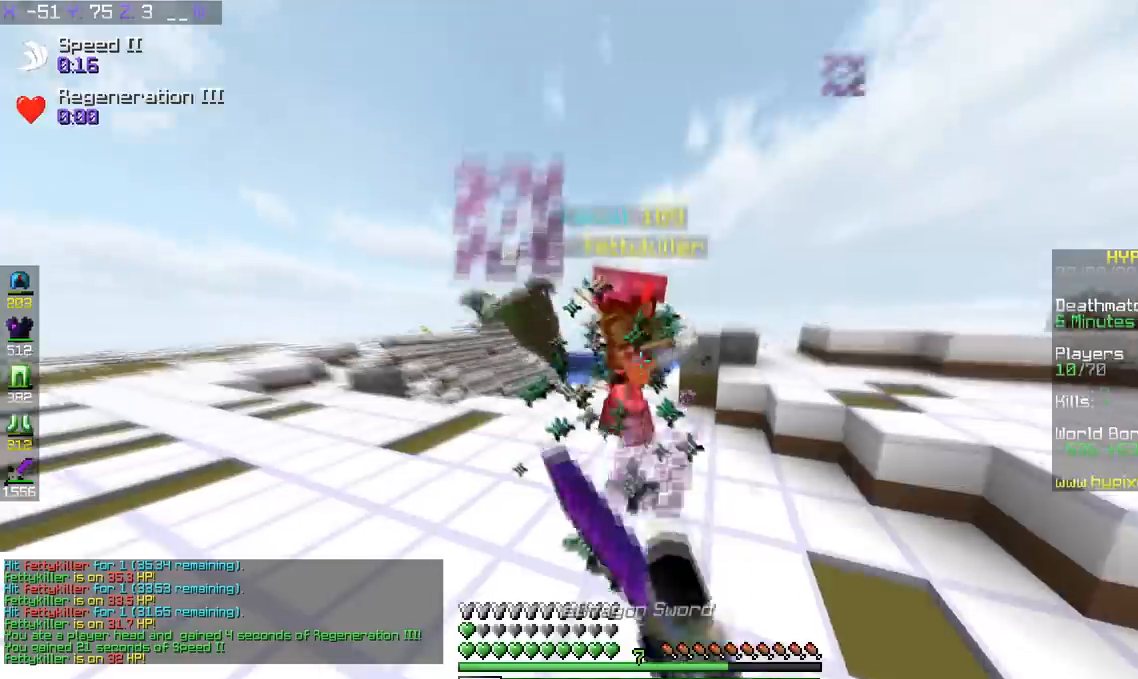
{"keys": ["a", "d", "w"], "events": [[468, "d", "down"]]}
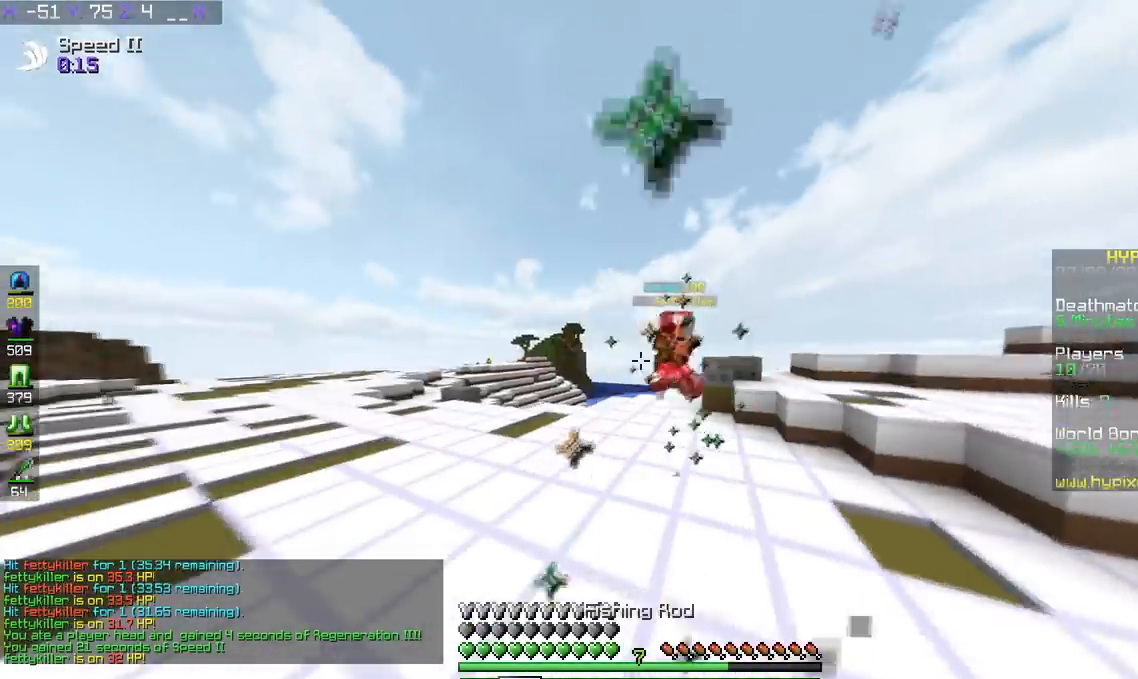
{"keys": ["d", "w"], "events": [[17, "a", "up"]]}
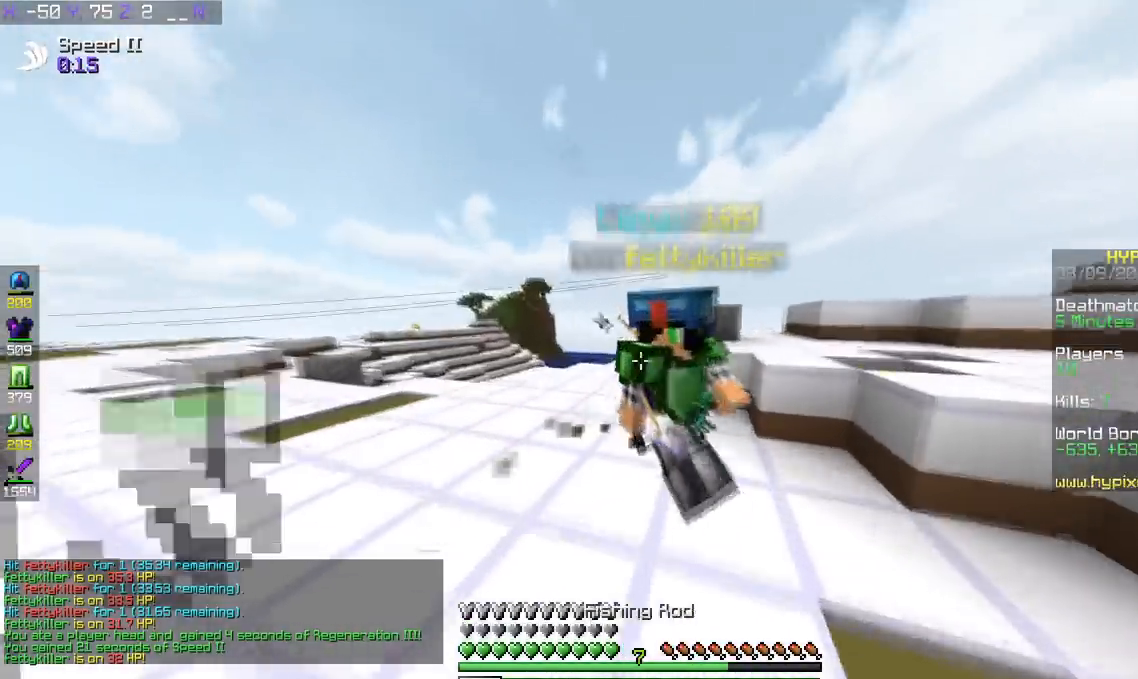
{"keys": ["a", "d"], "events": [[468, "a", "down"], [468, "w", "up"]]}
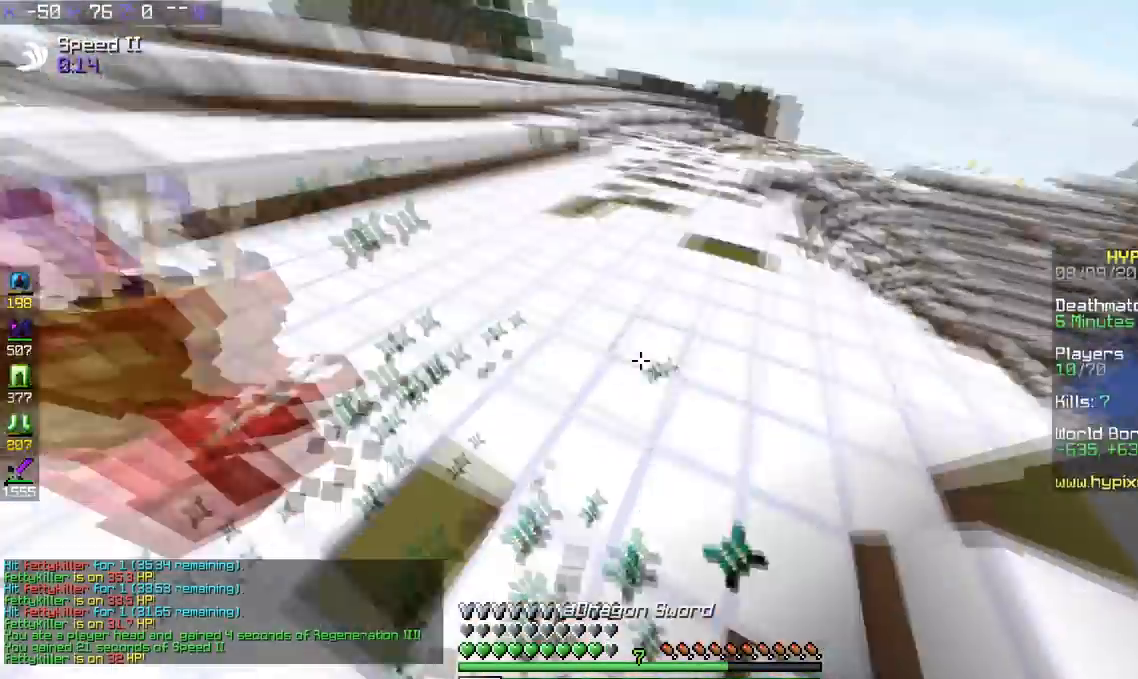
{"keys": ["w"], "events": [[234, "w", "down"], [284, "a", "up"], [434, "d", "up"]]}
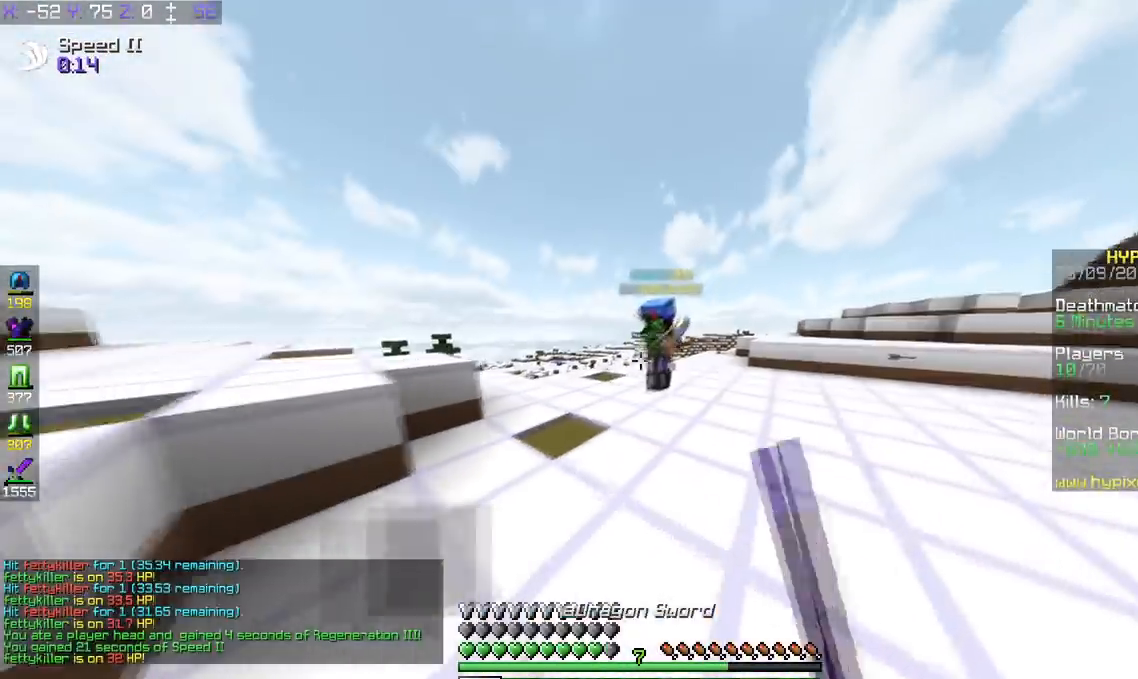
{"keys": ["d", "w"], "events": [[283, "d", "down"]]}
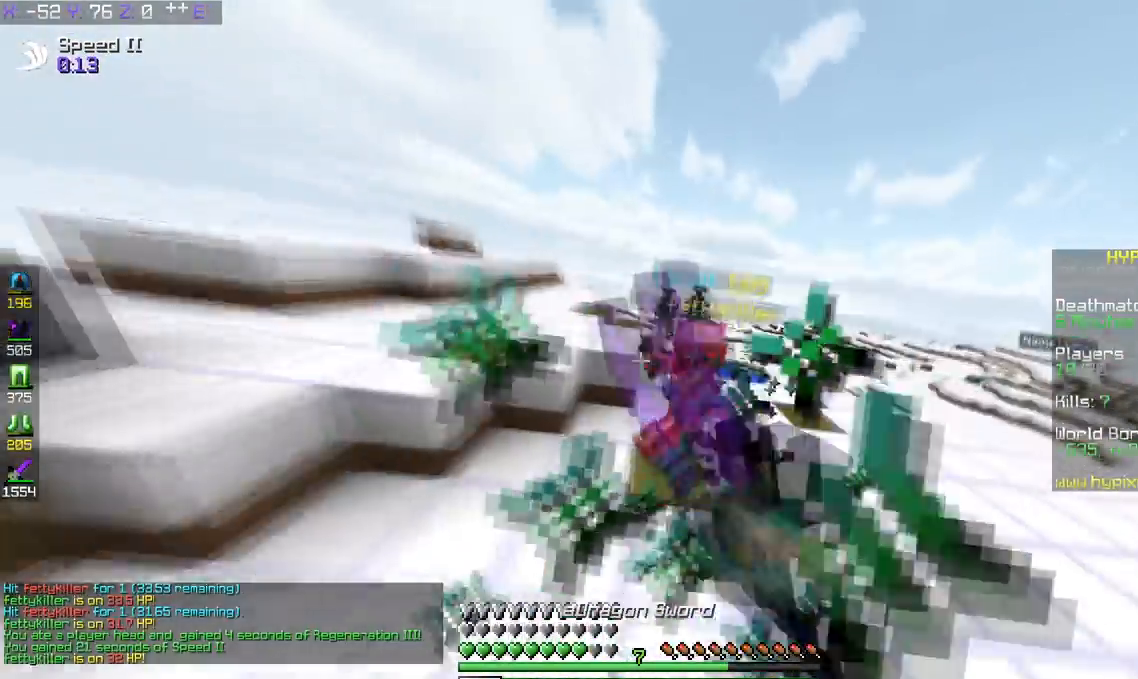
{"keys": ["d", "w"], "events": []}
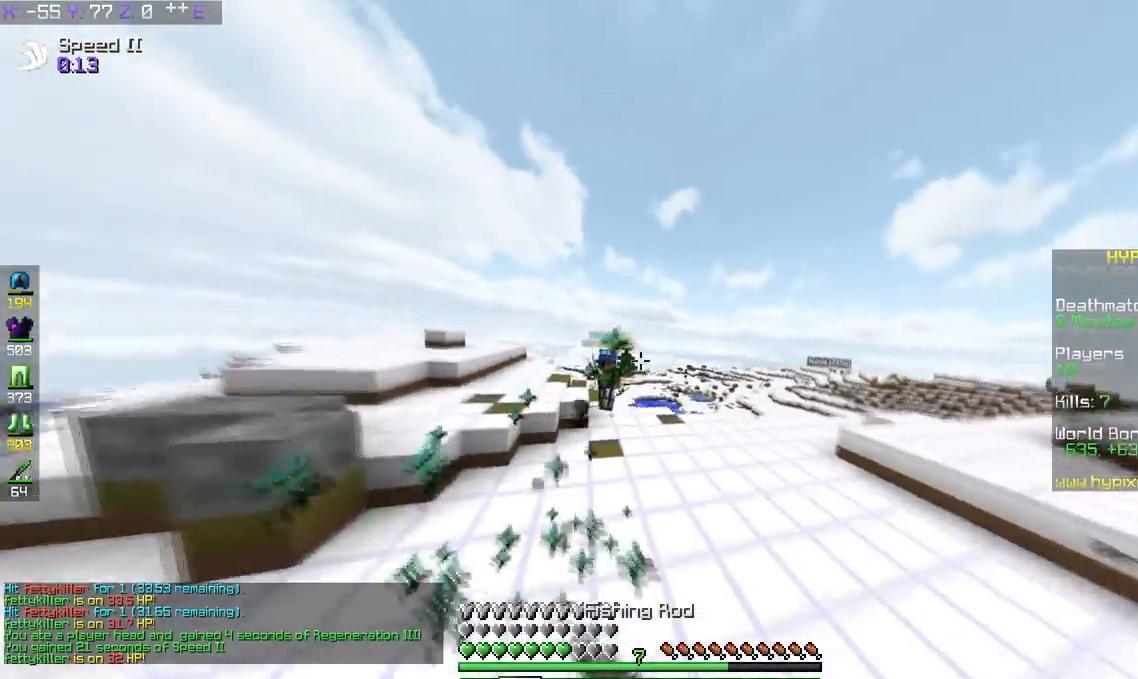
{"keys": ["d", "w"], "events": []}
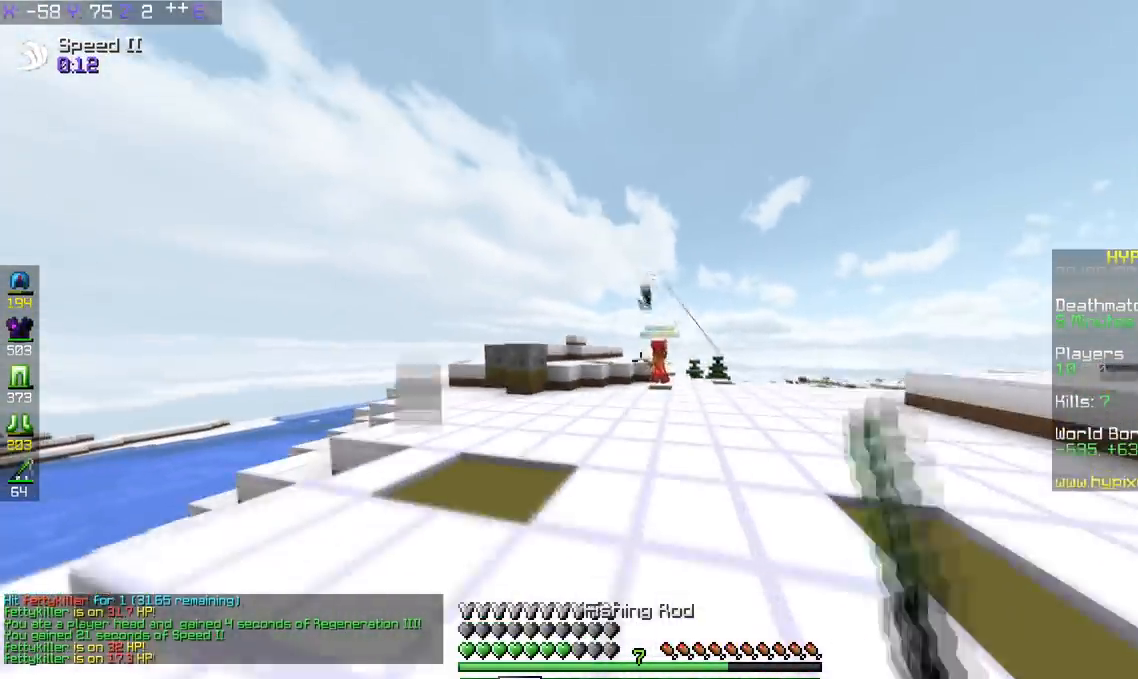
{"keys": ["a", "s"], "events": [[184, "a", "down"], [234, "d", "up"], [384, "w", "up"], [484, "s", "down"]]}
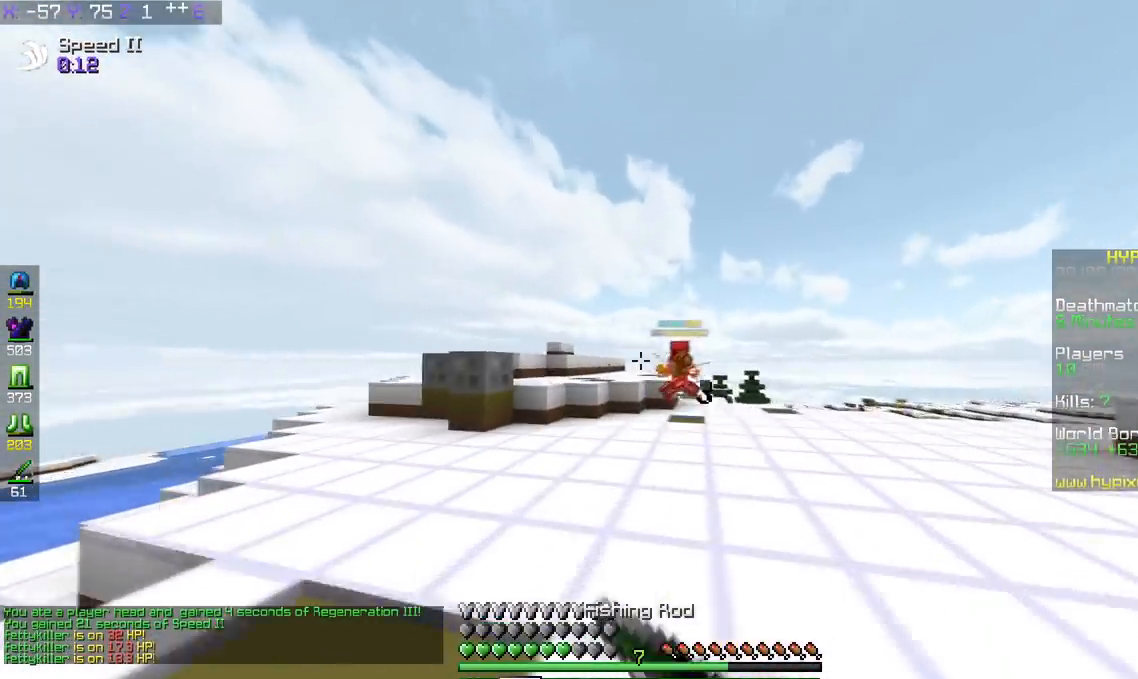
{"keys": ["d", "w"], "events": [[33, "d", "down"], [133, "a", "up"], [133, "s", "up"], [133, "w", "down"]]}
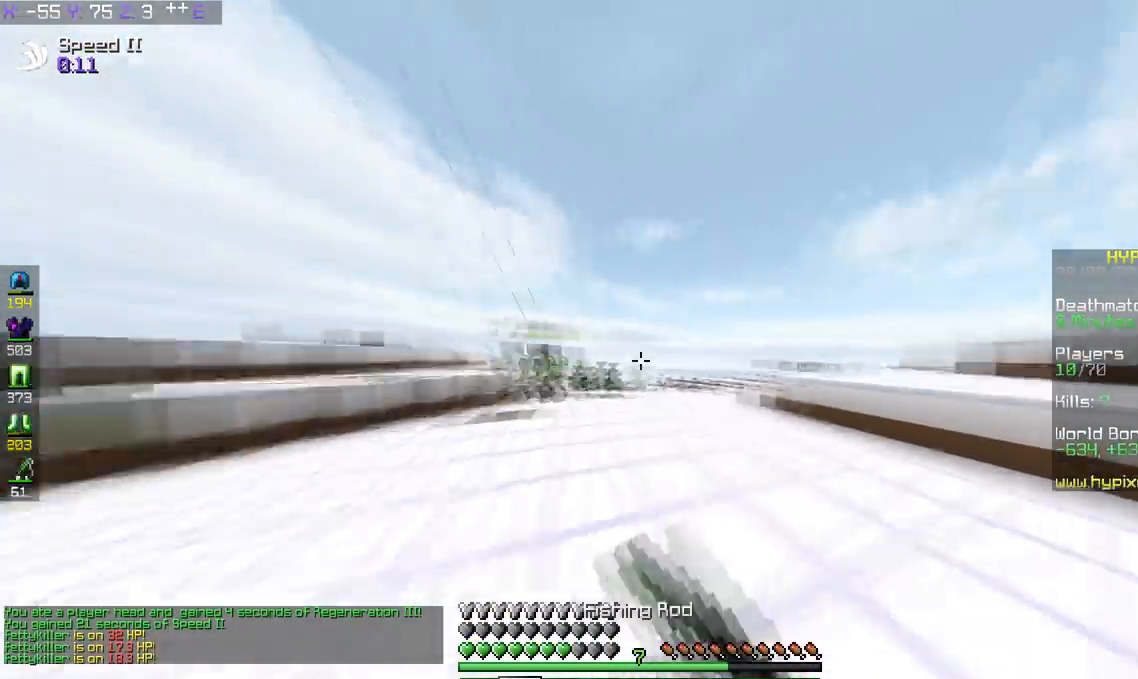
{"keys": ["d", "w"], "events": []}
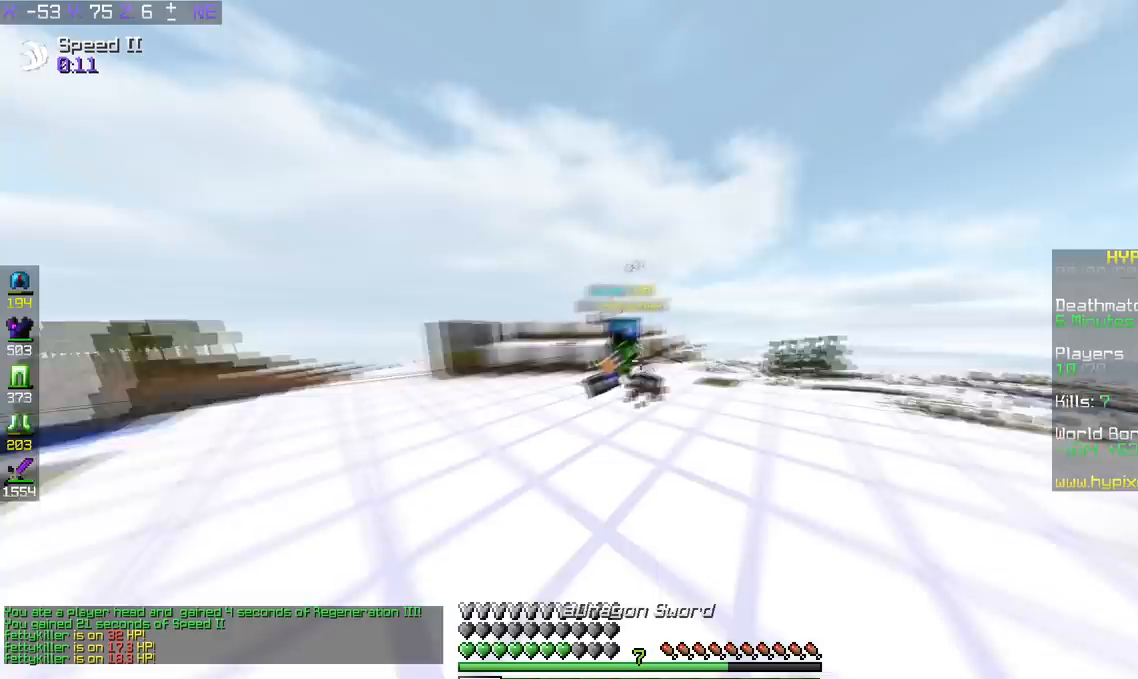
{"keys": ["a", "w"], "events": [[283, "d", "up"], [484, "a", "down"]]}
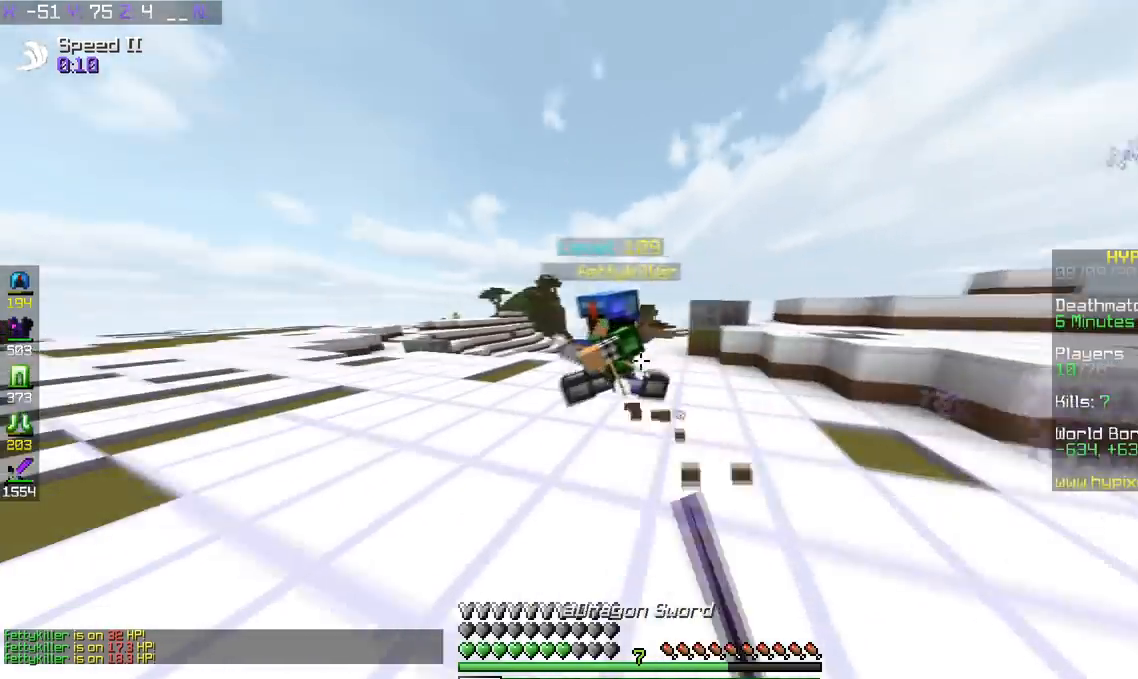
{"keys": ["a"], "events": [[434, "w", "up"]]}
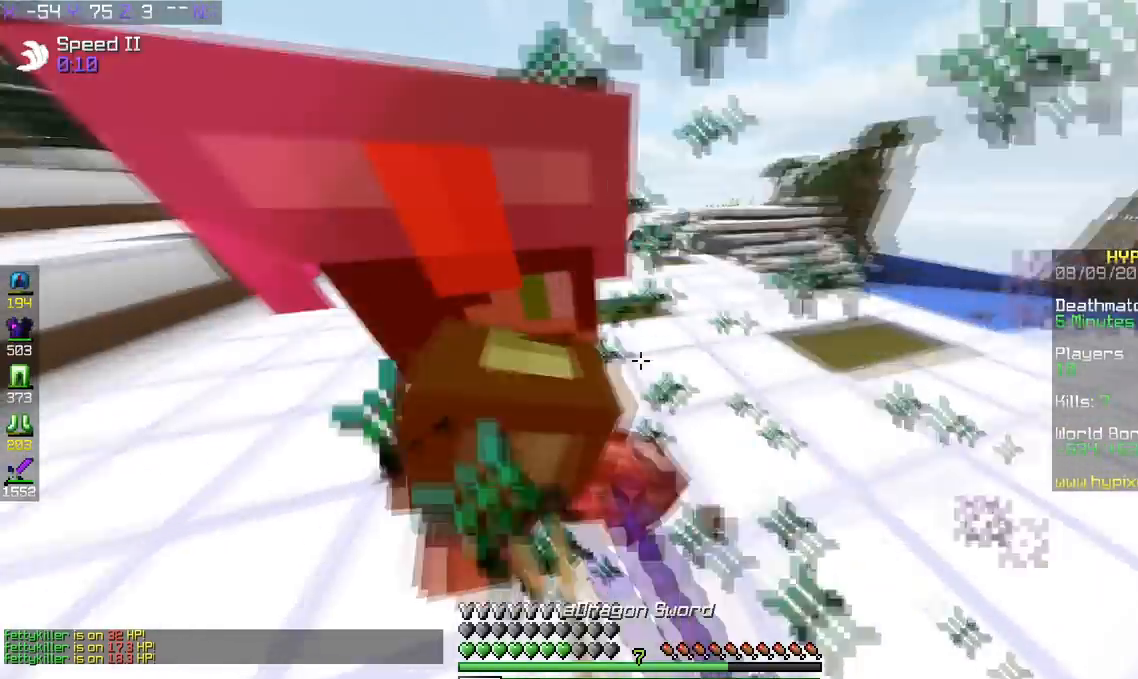
{"keys": ["s"], "events": [[167, "s", "down"], [383, "a", "up"]]}
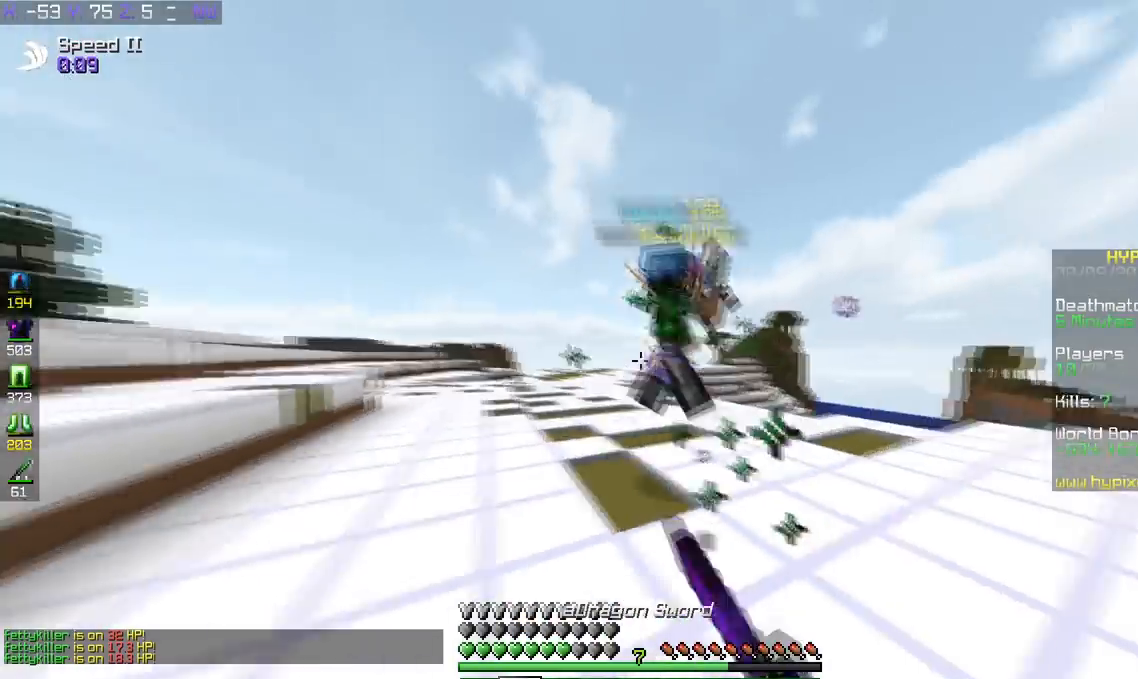
{"keys": ["d", "w"], "events": [[84, "d", "down"], [184, "s", "up"], [234, "w", "down"]]}
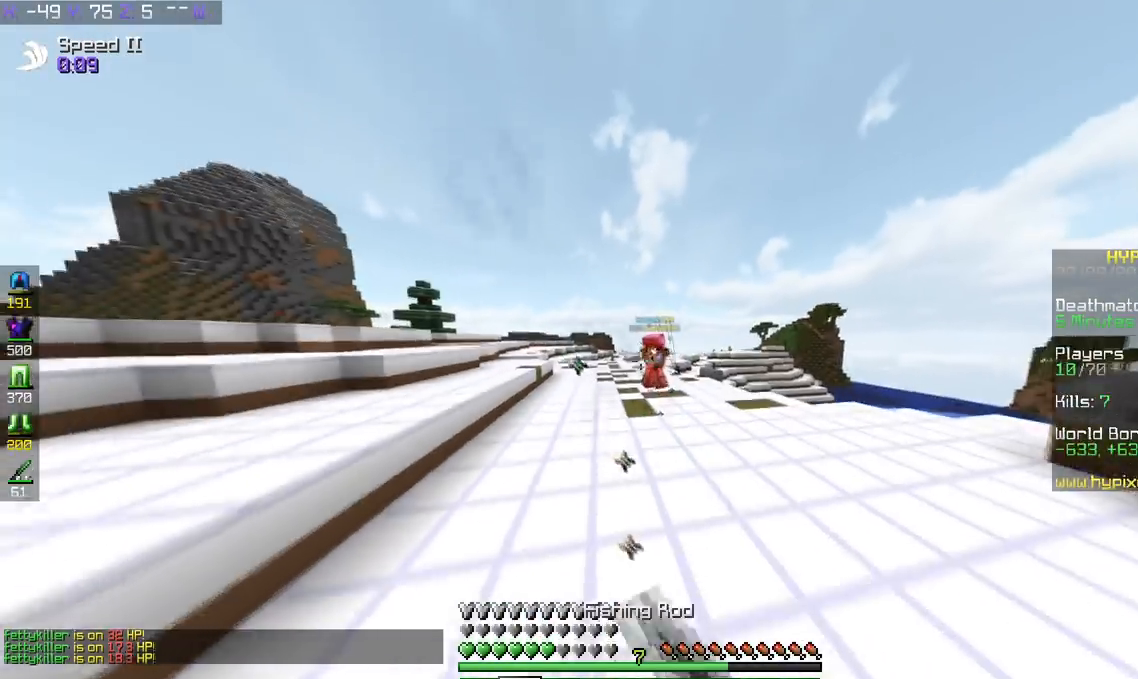
{"keys": ["d", "w"], "events": []}
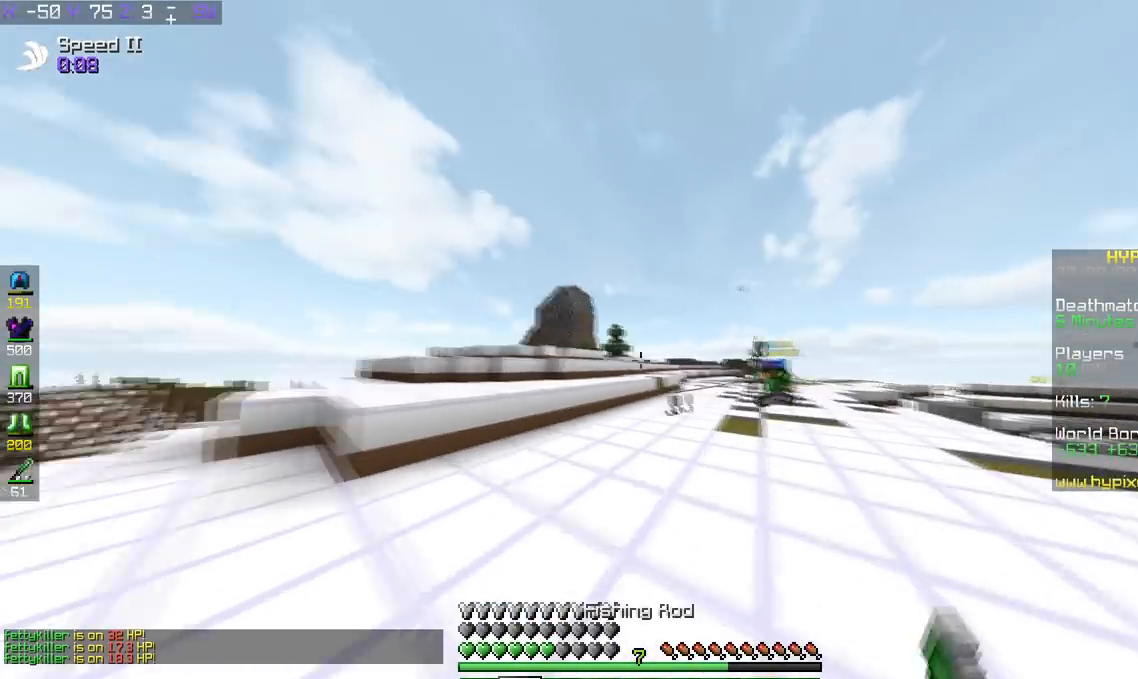
{"keys": ["d", "w"], "events": []}
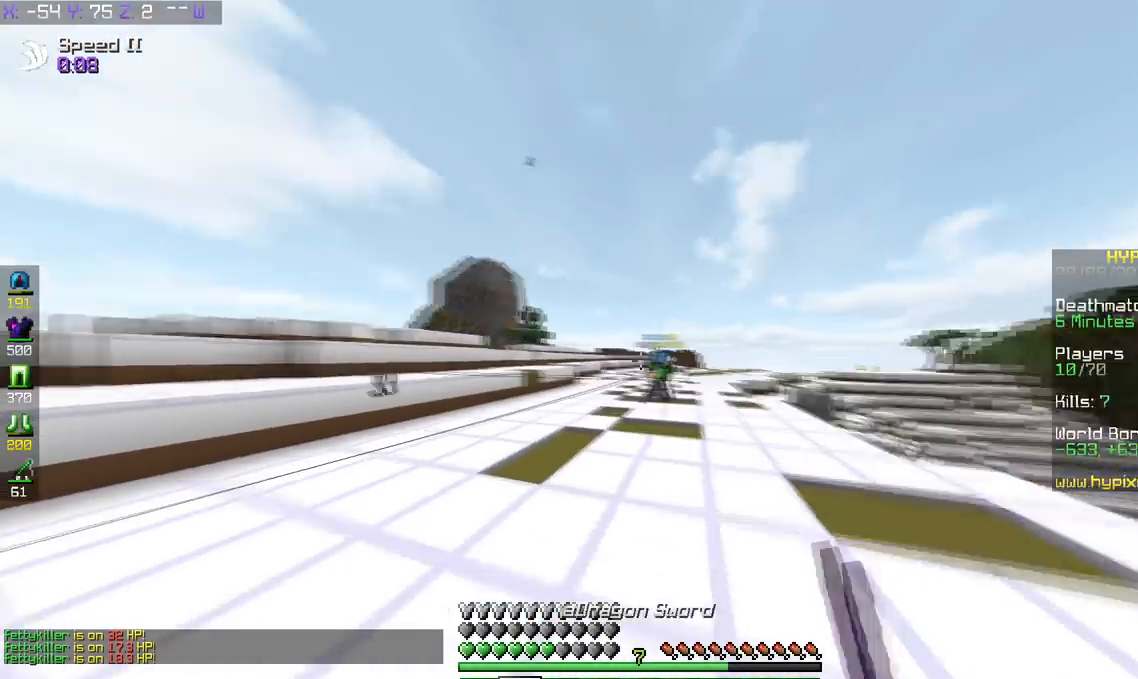
{"keys": ["w"], "events": [[333, "d", "up"]]}
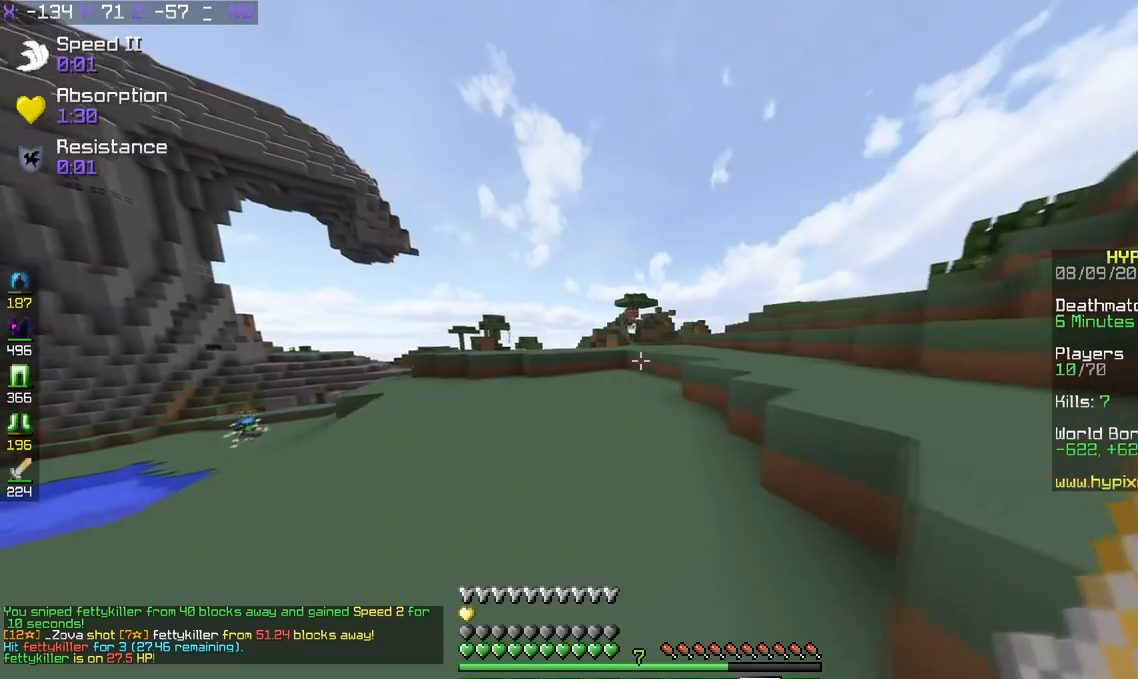
{"keys": ["w"], "events": []}
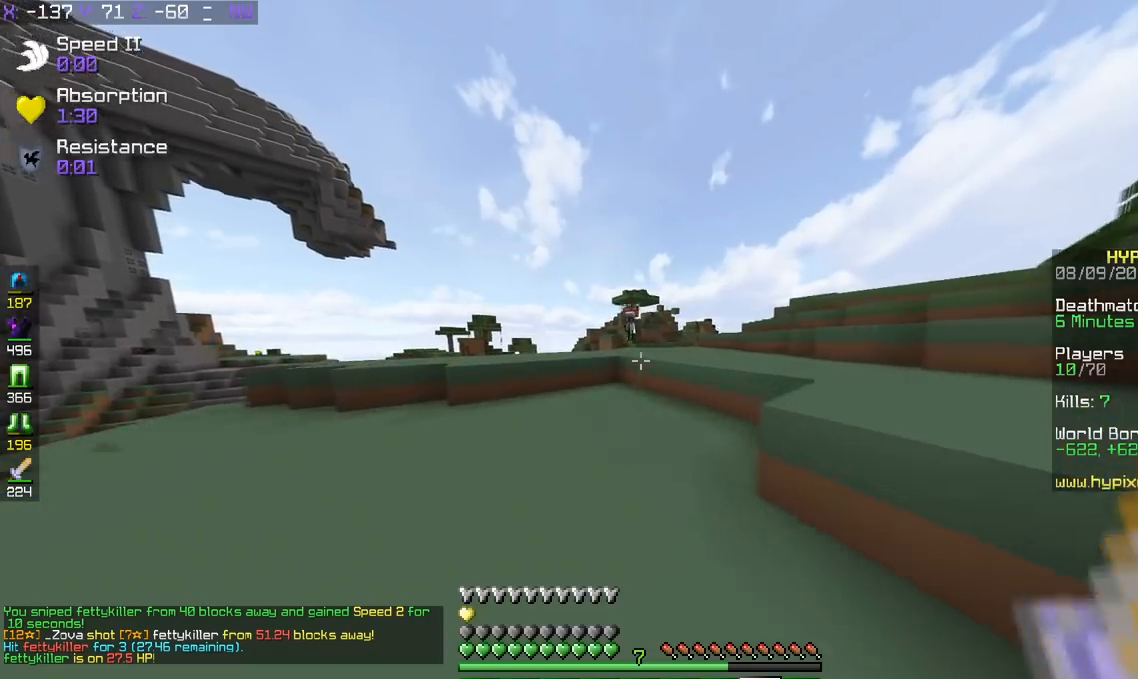
{"keys": ["d", "space", "w"], "events": [[434, "d", "down"], [500, "space", "down"]]}
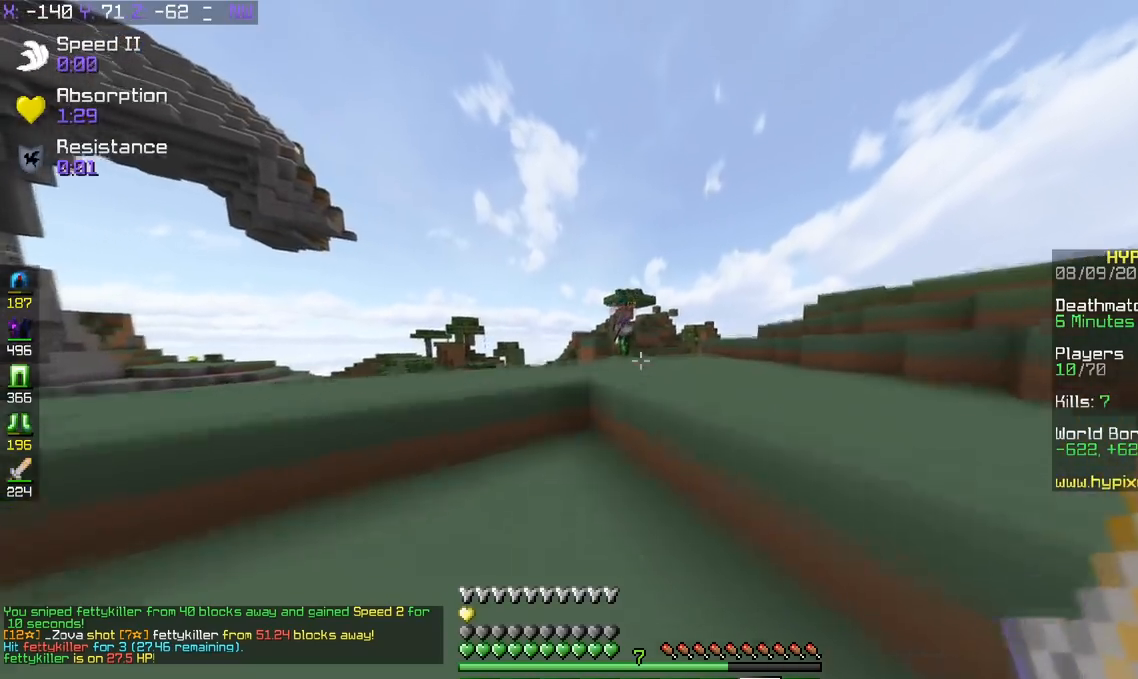
{"keys": ["d", "w"], "events": [[301, "space", "up"]]}
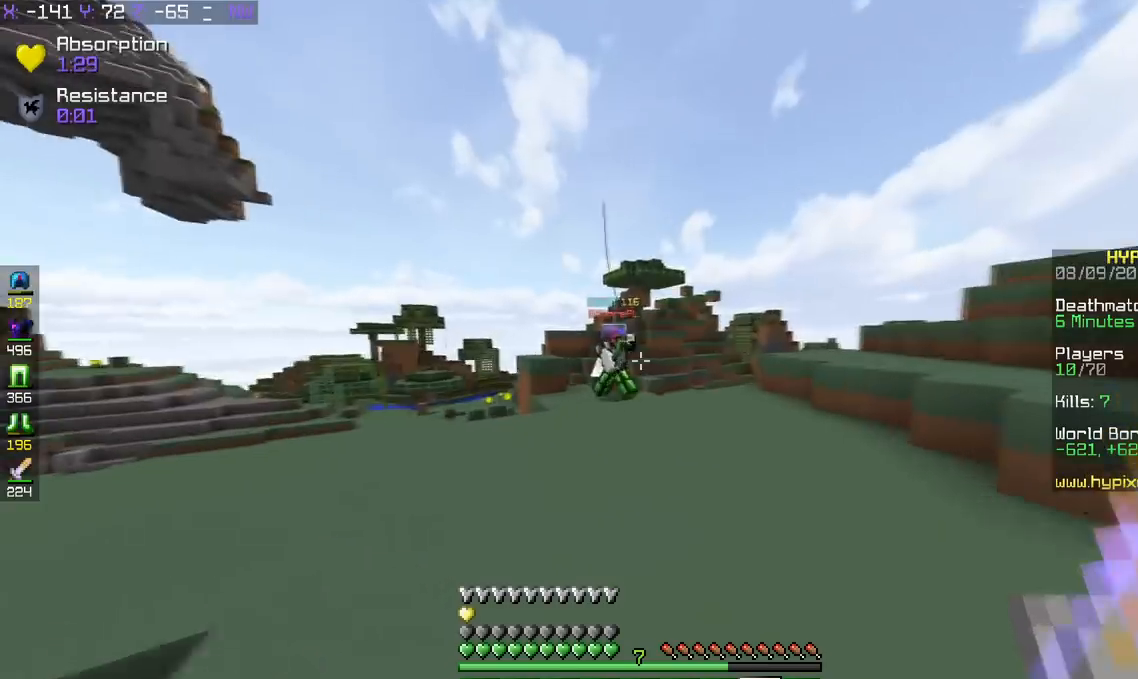
{"keys": ["w"], "events": [[50, "d", "up"], [283, "space", "down"], [434, "space", "up"]]}
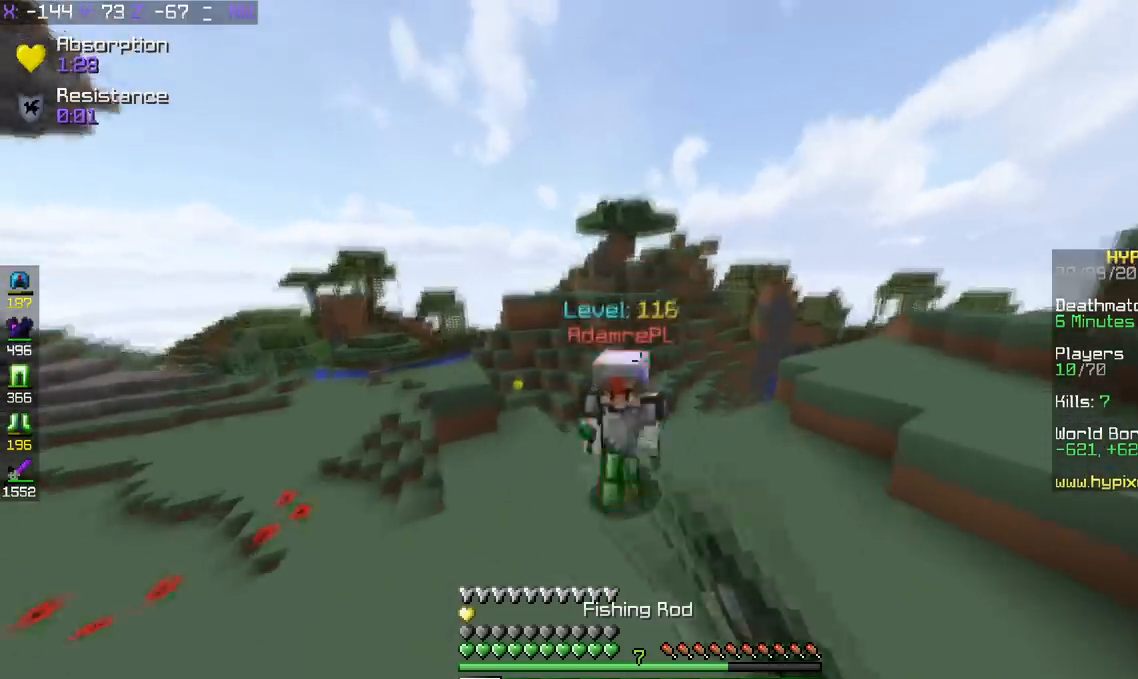
{"keys": ["w"], "events": []}
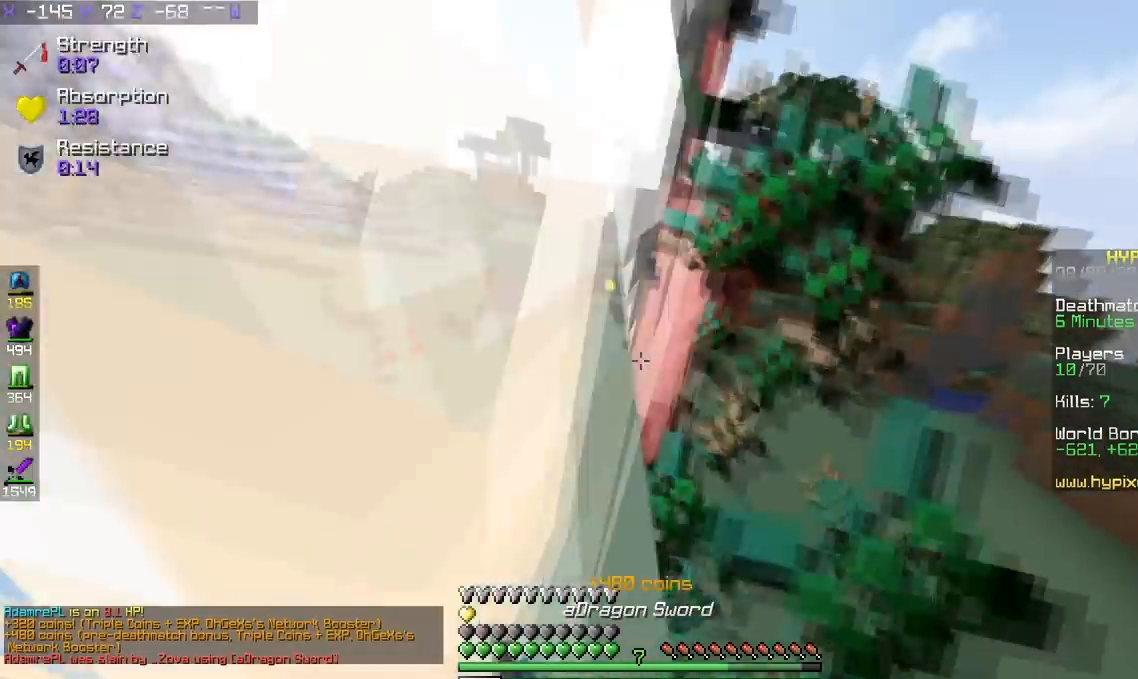
{"keys": ["a", "w"], "events": [[183, "a", "down"]]}
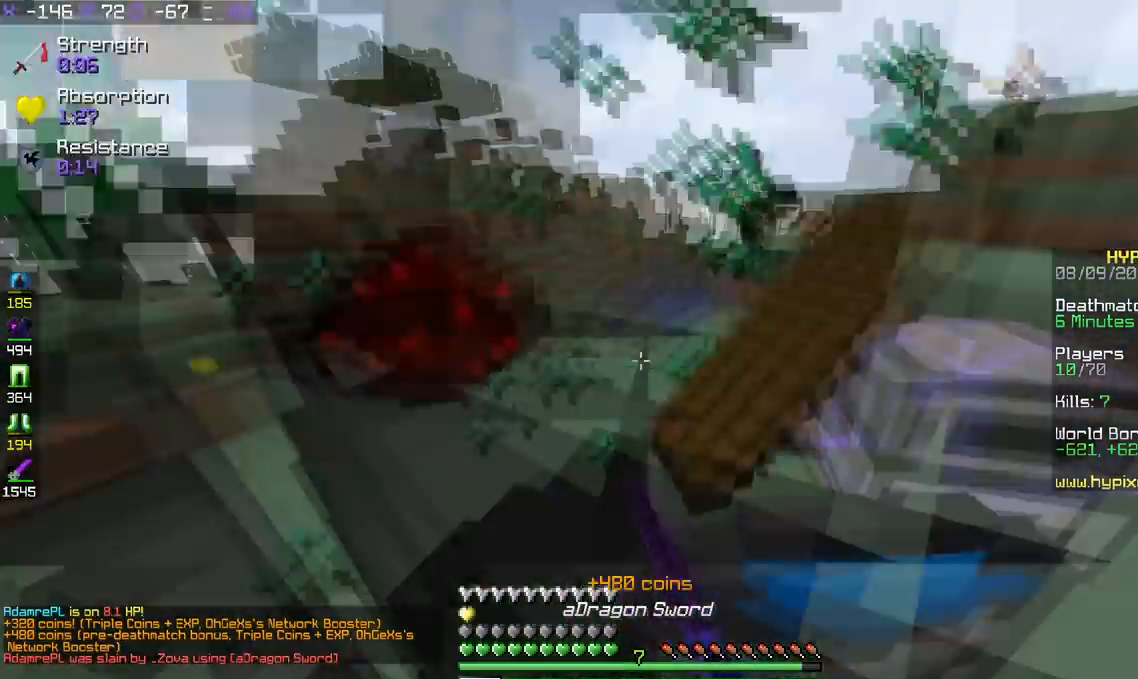
{"keys": ["a", "w"], "events": []}